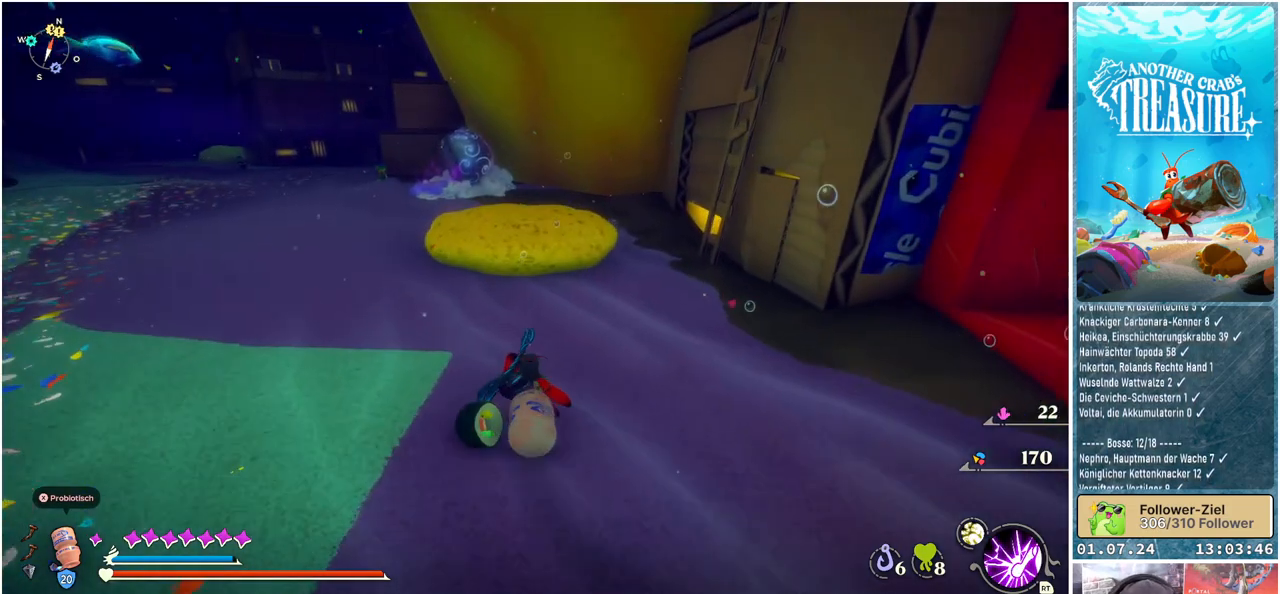
Gameplay with a controller (Xbox layout); each line is a JSON object with the inputs held at the frame after it. "events" lists button and stick changes between this image and that frame as [ms after this image, input, new state], when the widget could be followed in between.
{"buttons": ["B"], "left_stick": "up-left", "right_stick": "center", "events": [[50, "left_stick", "up-left"], [100, "B", "down"]]}
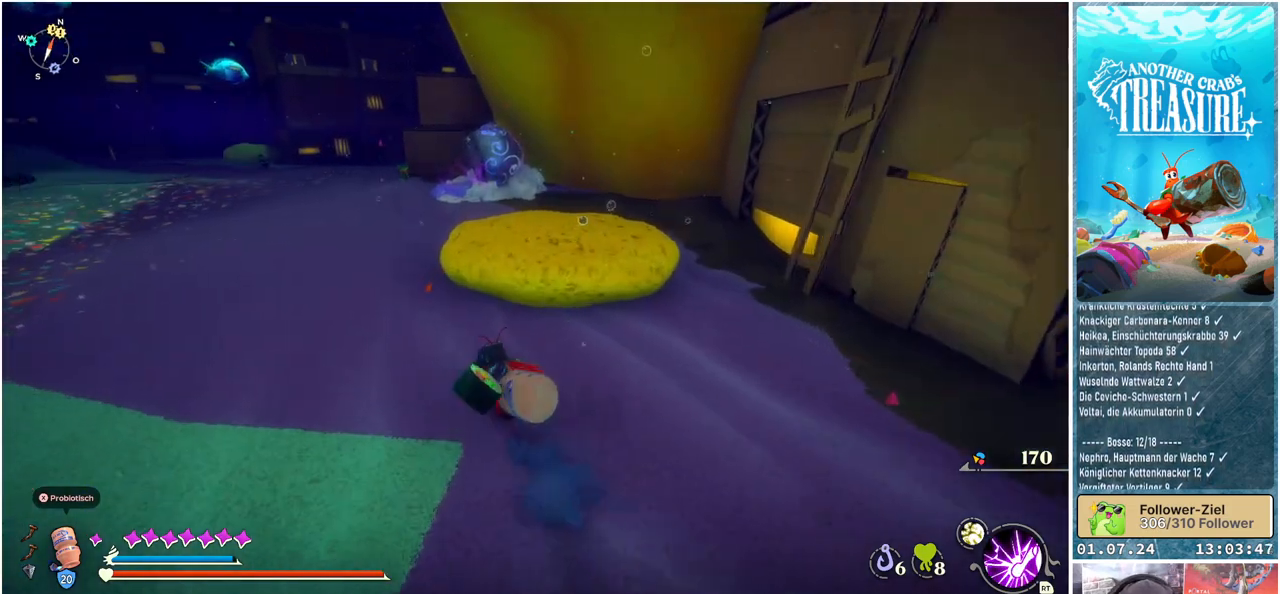
{"buttons": ["B"], "left_stick": "up", "right_stick": "center", "events": [[500, "left_stick", "up"]]}
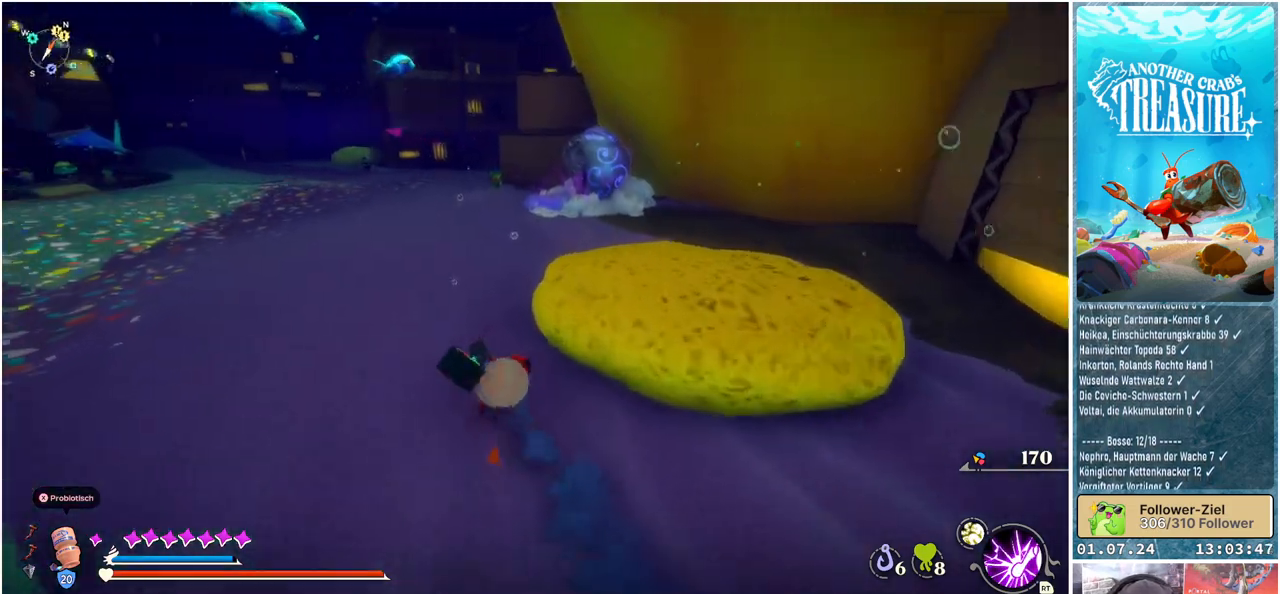
{"buttons": ["B"], "left_stick": "up", "right_stick": "center", "events": []}
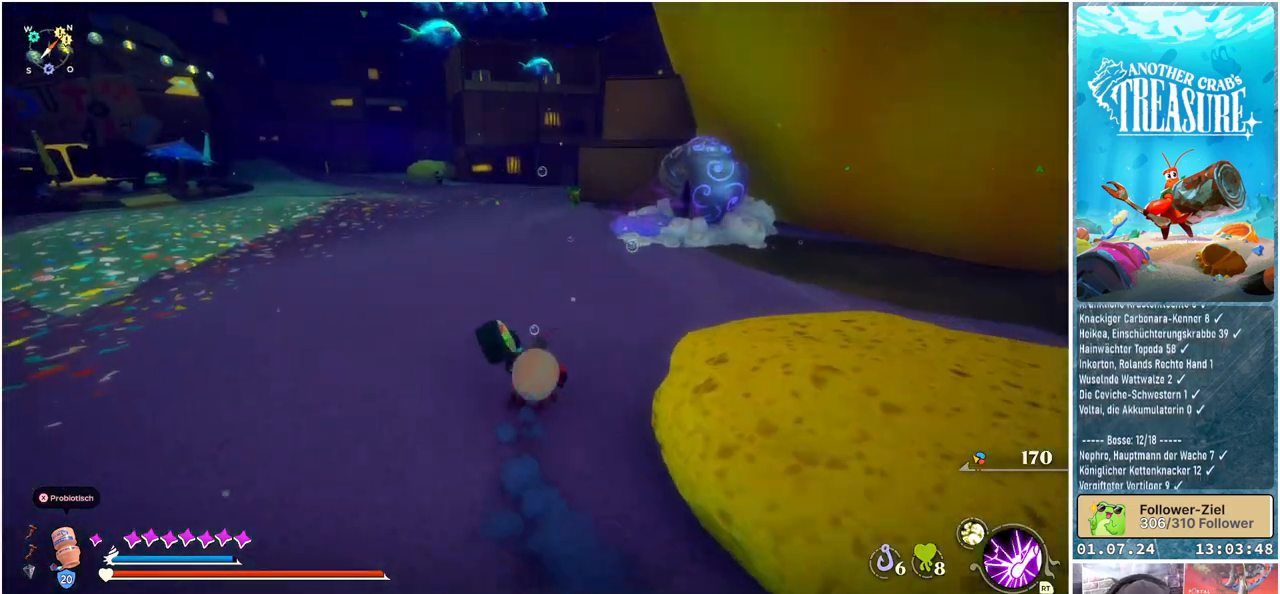
{"buttons": ["B"], "left_stick": "up-right", "right_stick": "center", "events": [[100, "left_stick", "up-right"]]}
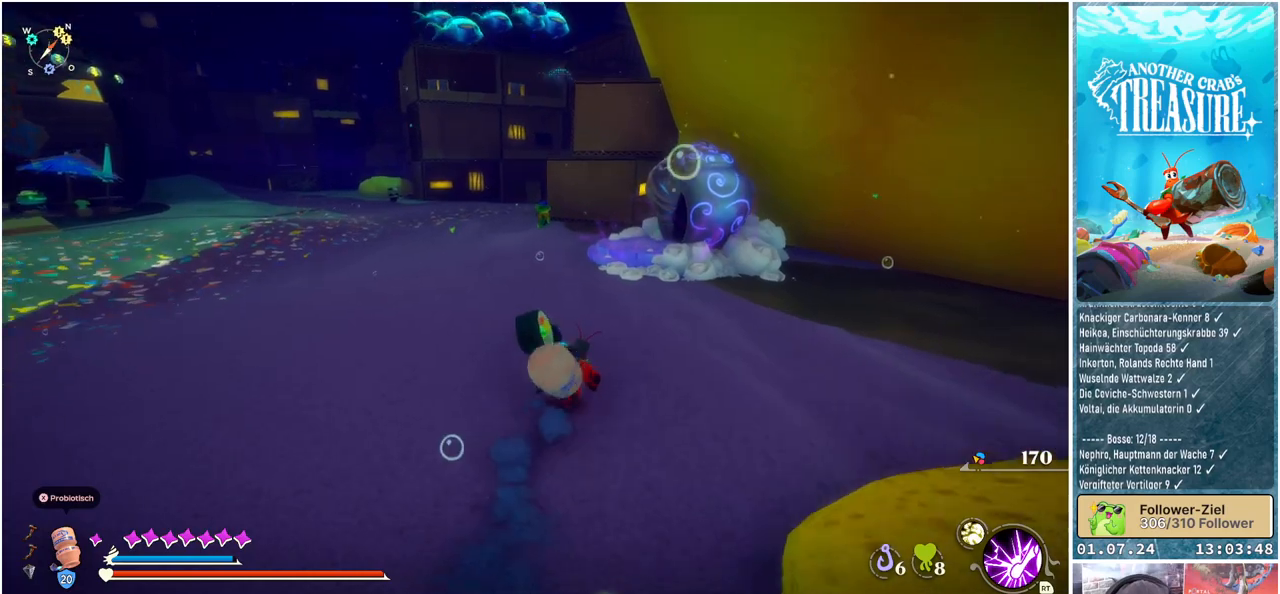
{"buttons": ["B"], "left_stick": "up", "right_stick": "center", "events": [[250, "left_stick", "up"]]}
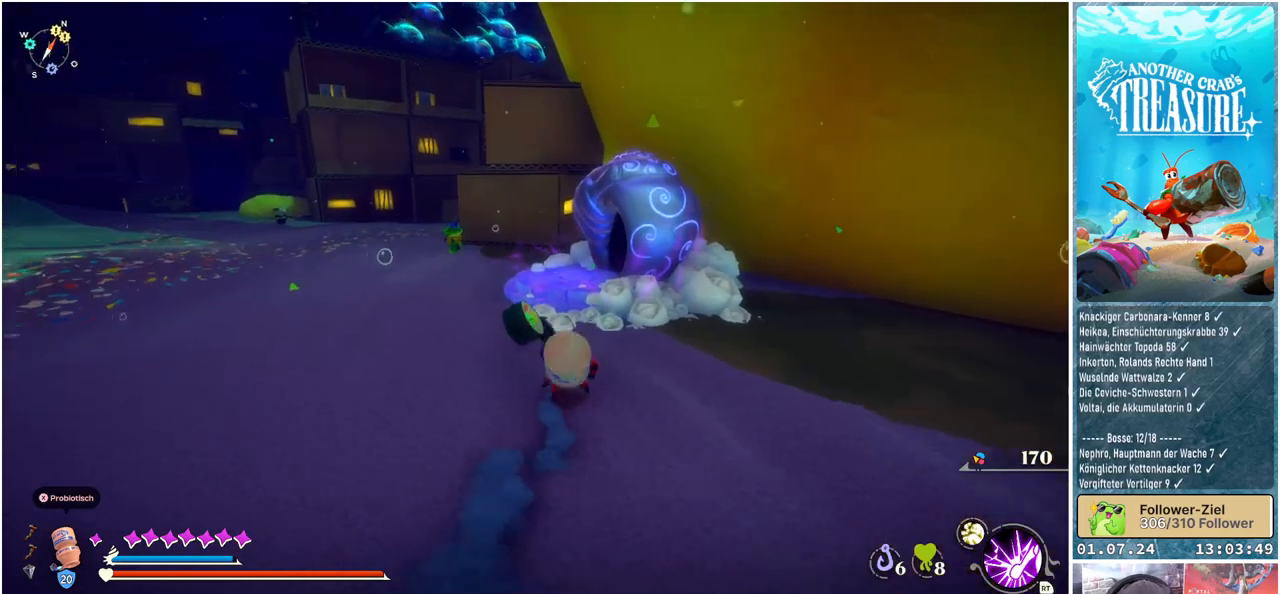
{"buttons": [], "left_stick": "up", "right_stick": "center", "events": [[150, "A", "down"], [267, "A", "up"], [367, "B", "up"]]}
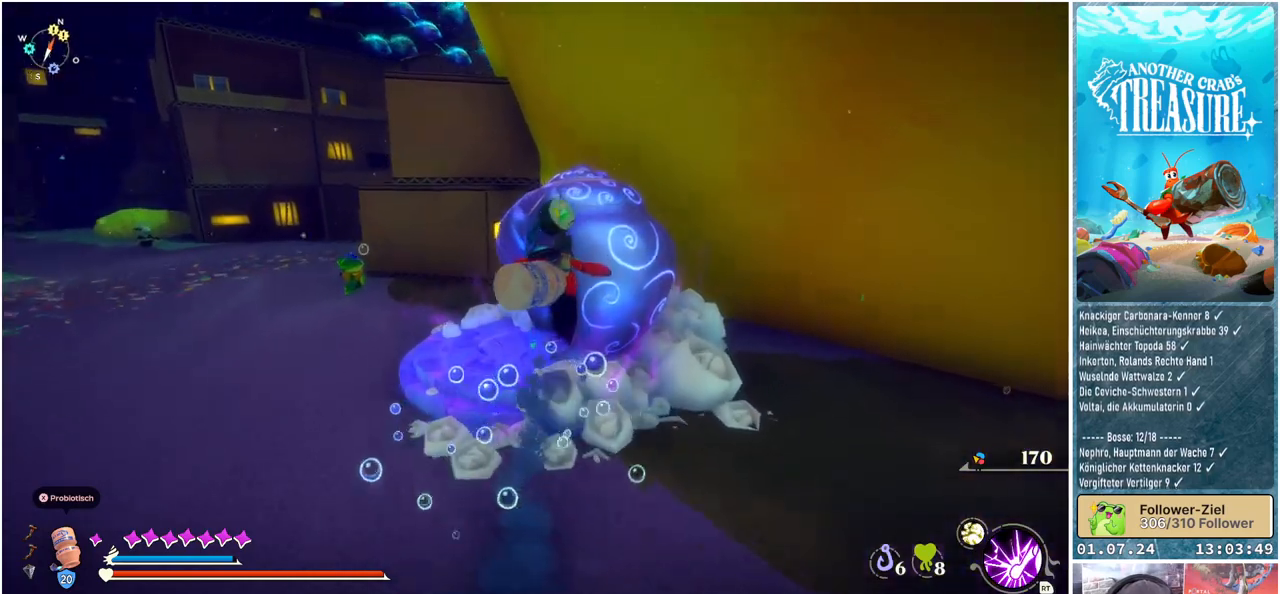
{"buttons": ["Y"], "left_stick": "center", "right_stick": "center", "events": [[100, "left_stick", "up-left"], [233, "left_stick", "up-right"], [283, "left_stick", "right"], [433, "left_stick", "center"], [450, "Y", "down"]]}
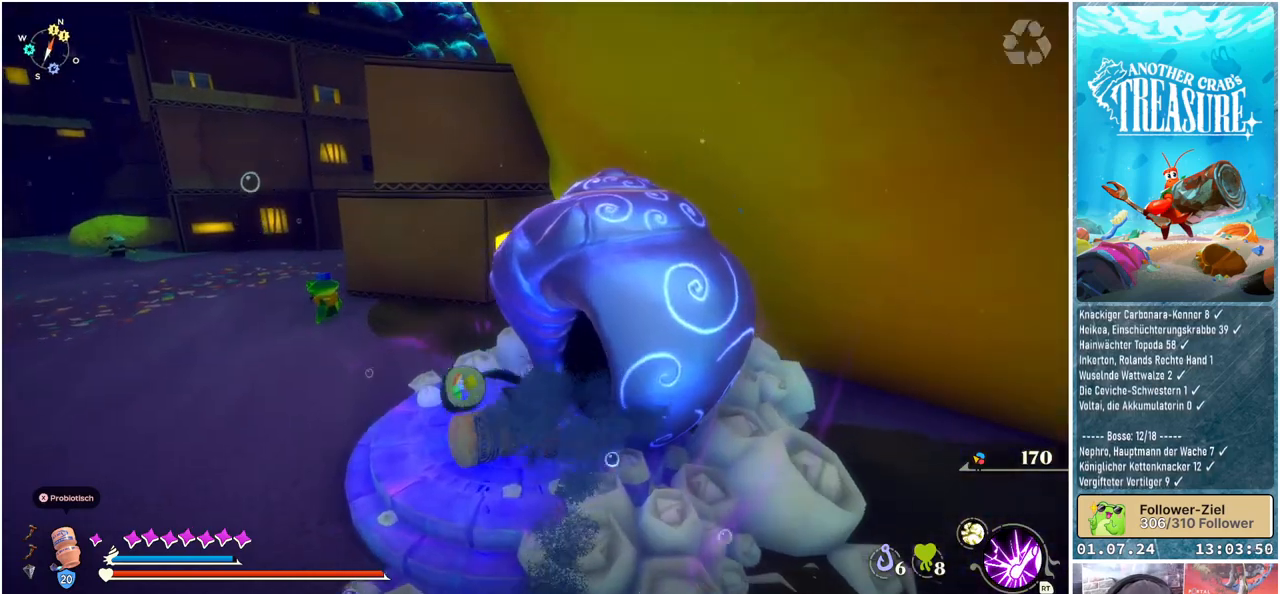
{"buttons": [], "left_stick": "center", "right_stick": "center", "events": [[83, "Y", "up"]]}
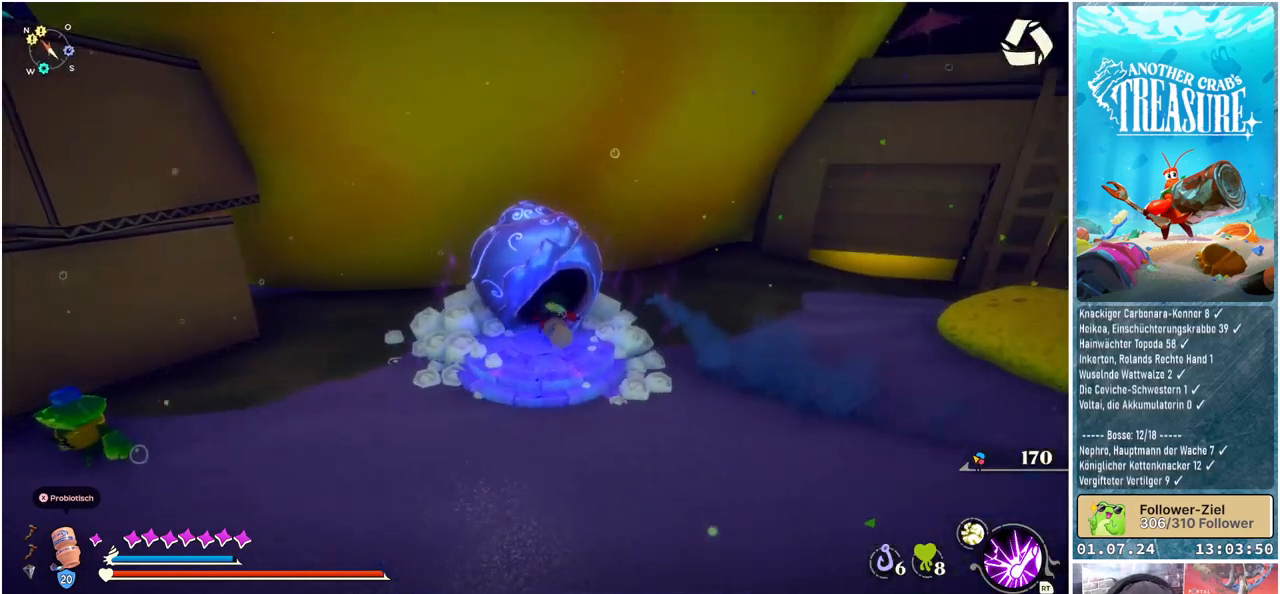
{"buttons": [], "left_stick": "center", "right_stick": "center", "events": []}
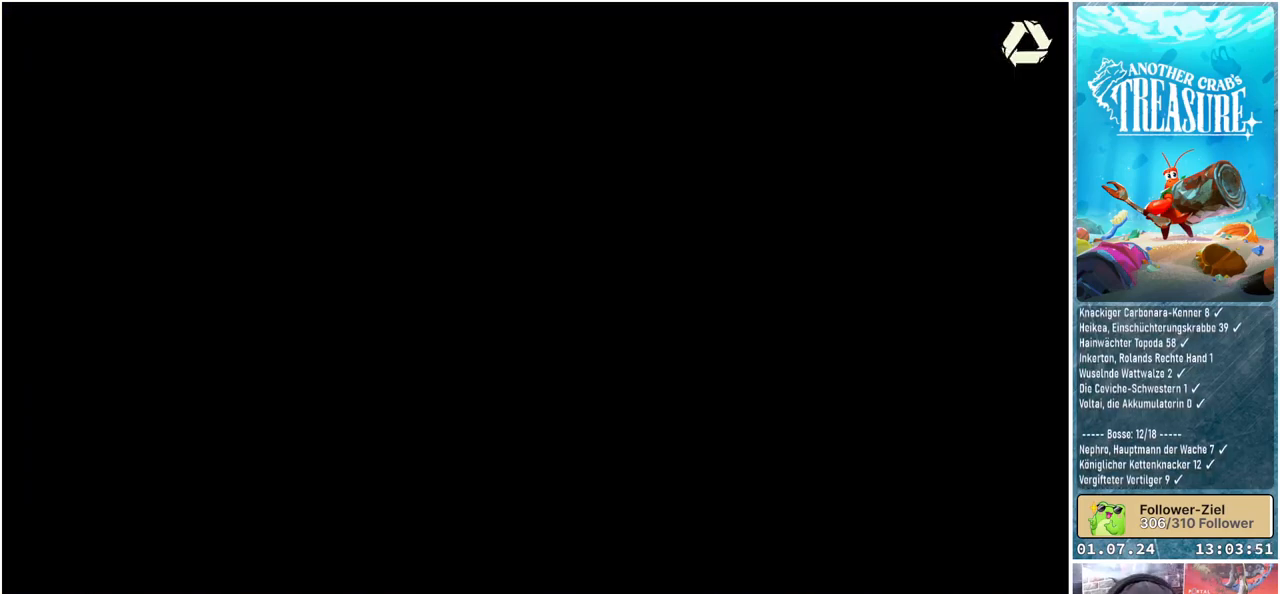
{"buttons": [], "left_stick": "center", "right_stick": "center", "events": []}
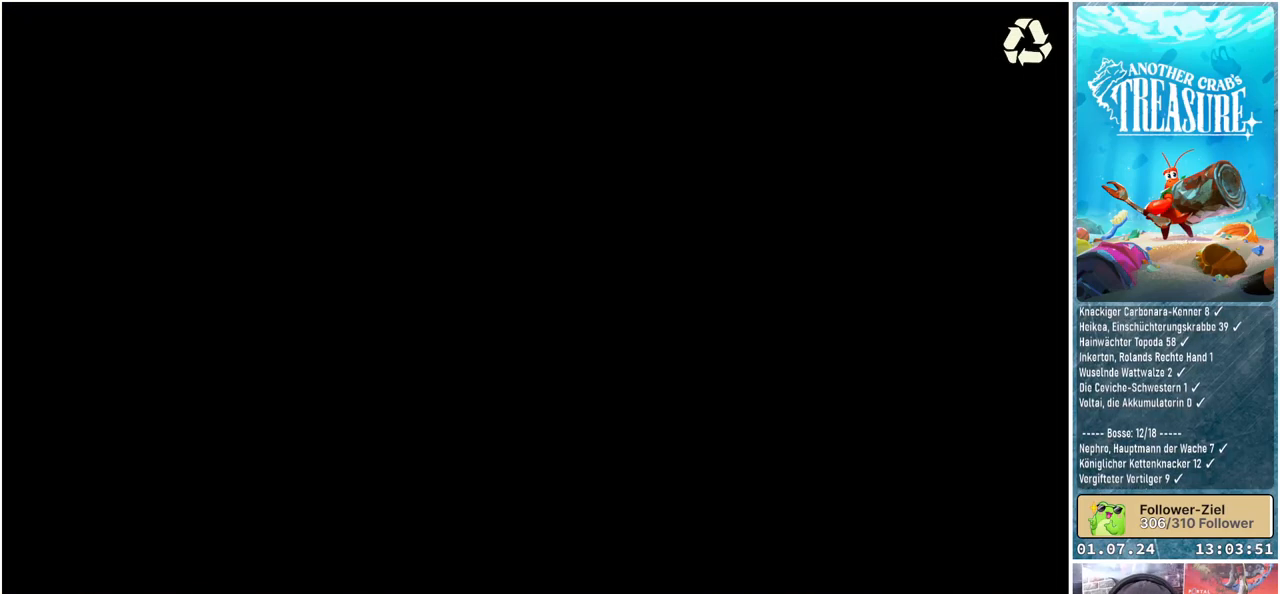
{"buttons": [], "left_stick": "center", "right_stick": "center", "events": []}
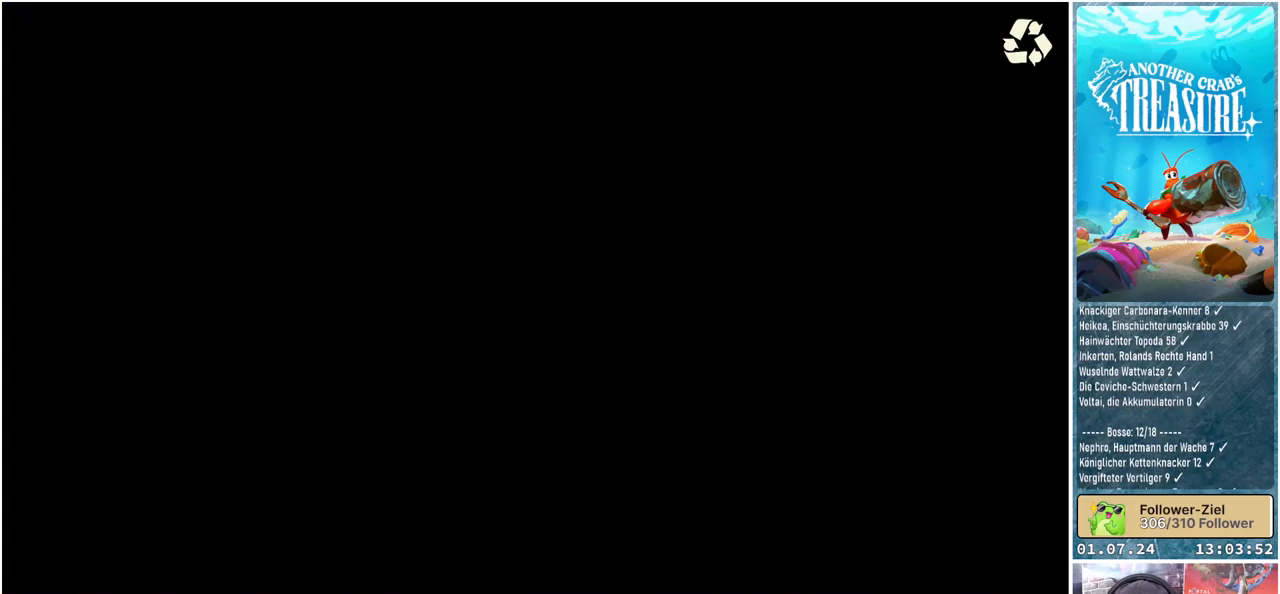
{"buttons": [], "left_stick": "center", "right_stick": "center", "events": []}
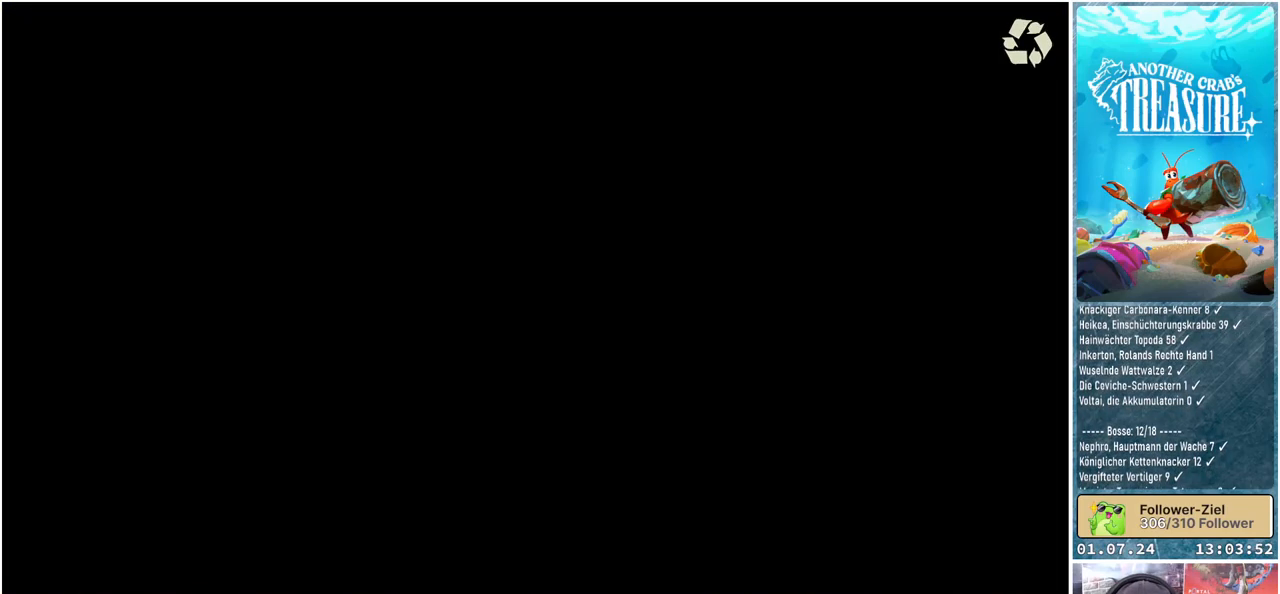
{"buttons": [], "left_stick": "center", "right_stick": "center", "events": []}
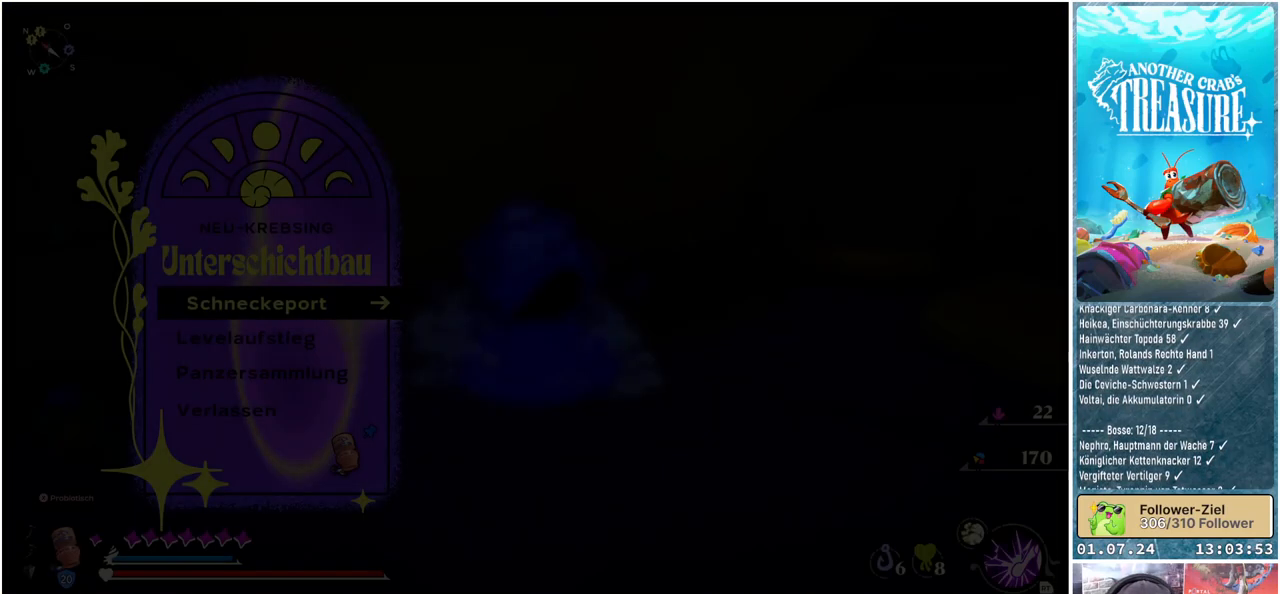
{"buttons": [], "left_stick": "center", "right_stick": "center", "events": []}
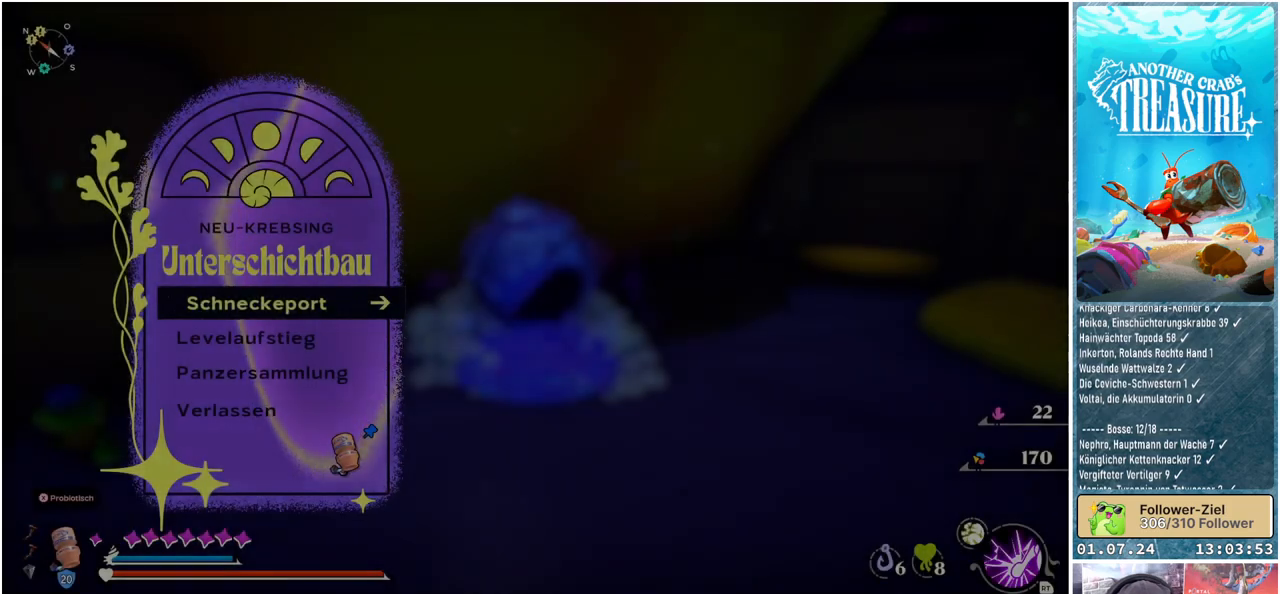
{"buttons": [], "left_stick": "center", "right_stick": "center", "events": [[267, "DPAD_DOWN", "down"], [383, "DPAD_DOWN", "up"]]}
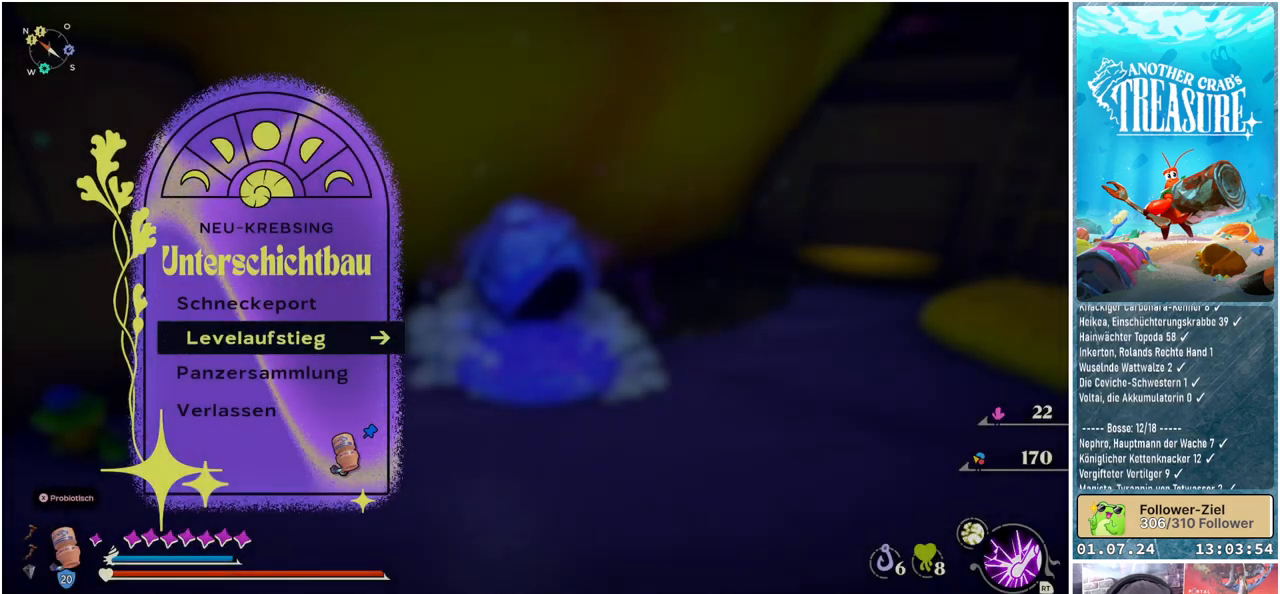
{"buttons": [], "left_stick": "center", "right_stick": "center", "events": []}
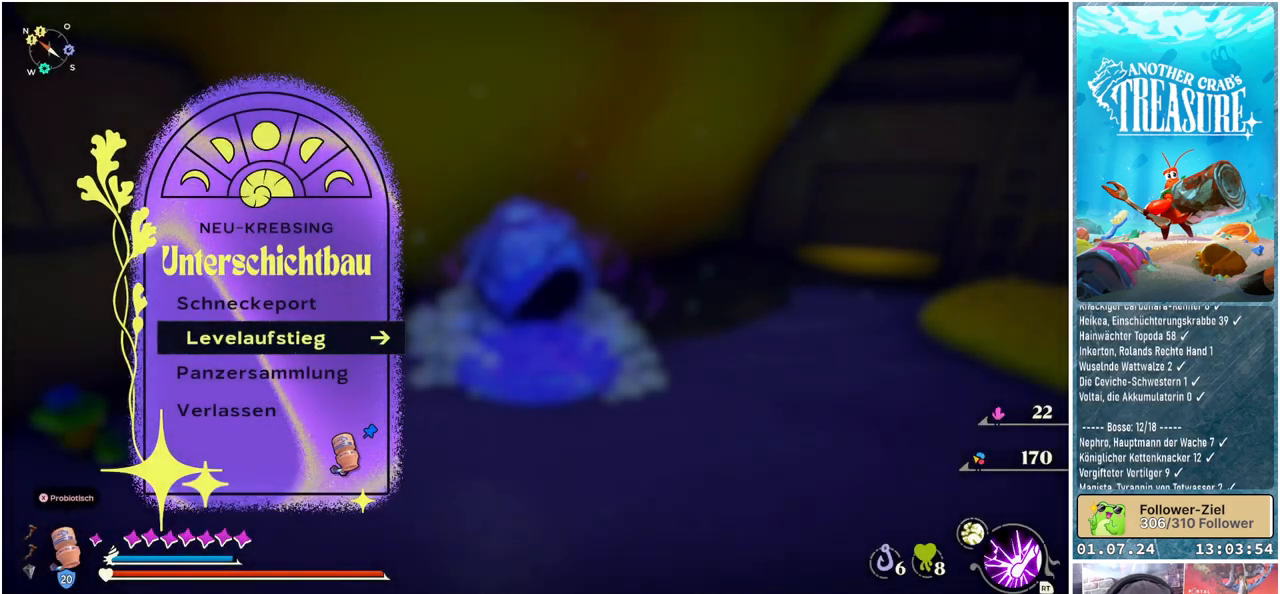
{"buttons": [], "left_stick": "center", "right_stick": "center", "events": []}
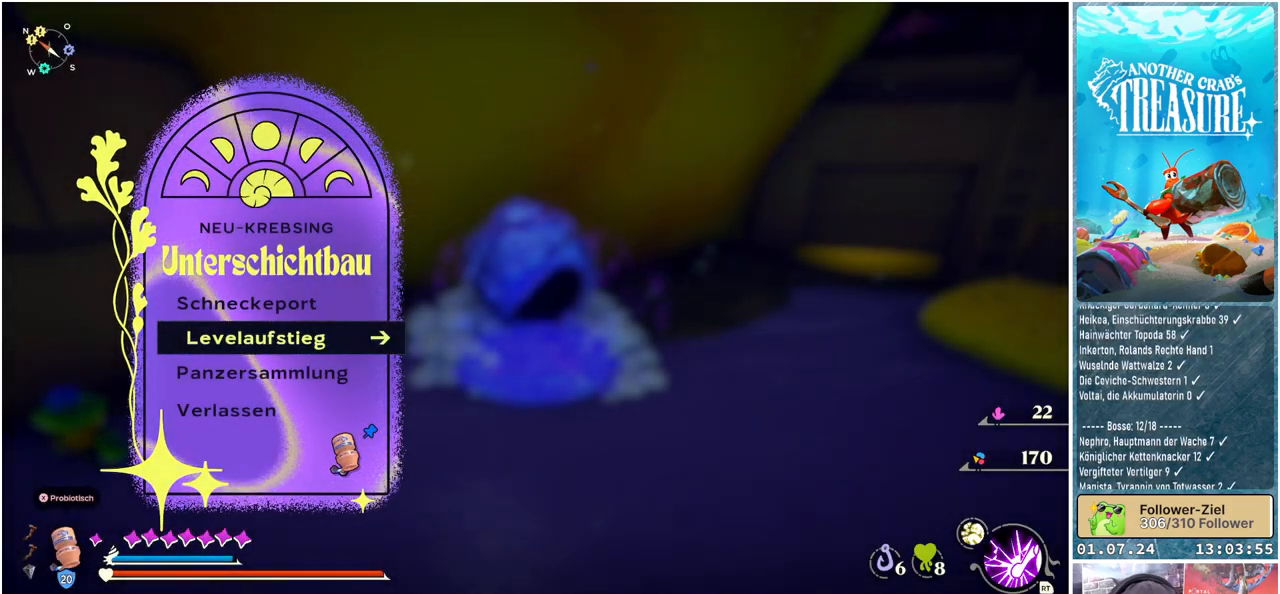
{"buttons": [], "left_stick": "center", "right_stick": "center", "events": [[33, "DPAD_UP", "down"], [150, "DPAD_UP", "up"], [217, "A", "down"], [317, "A", "up"]]}
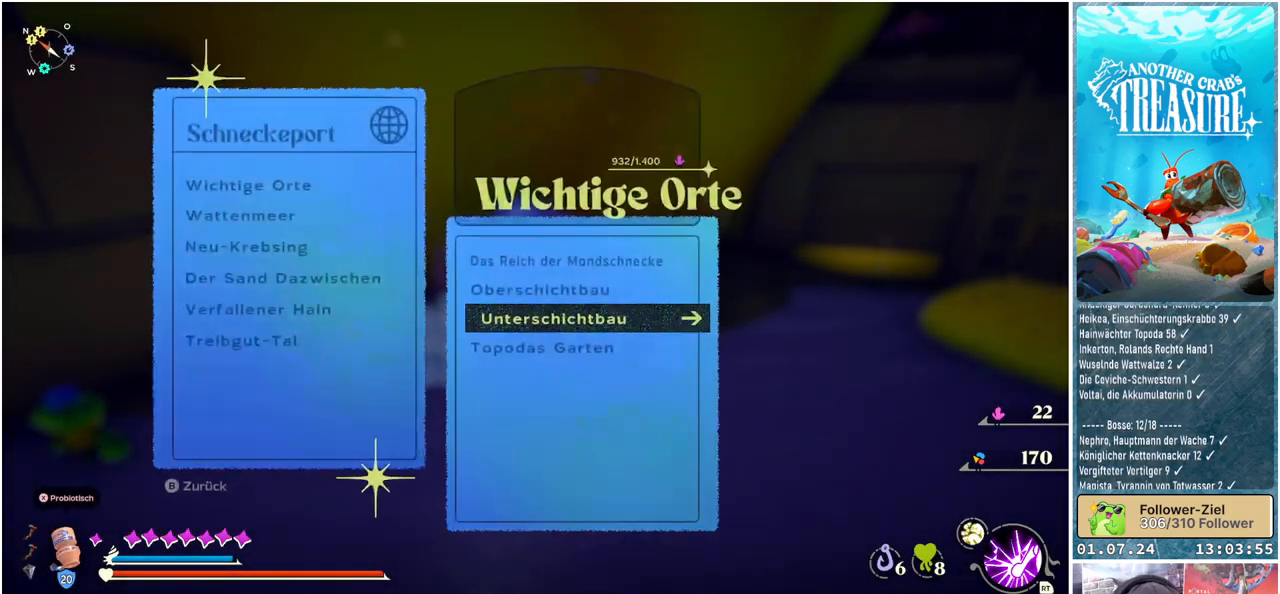
{"buttons": [], "left_stick": "center", "right_stick": "center", "events": []}
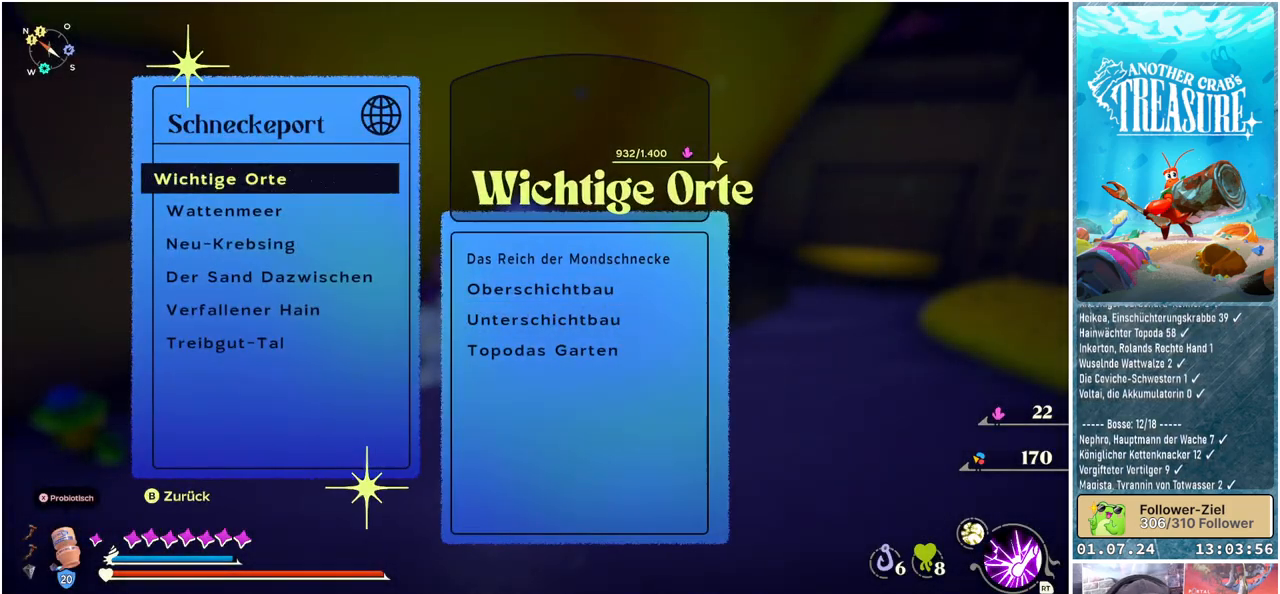
{"buttons": [], "left_stick": "center", "right_stick": "center", "events": [[100, "DPAD_DOWN", "down"], [200, "DPAD_DOWN", "up"], [317, "DPAD_DOWN", "down"], [367, "DPAD_DOWN", "up"]]}
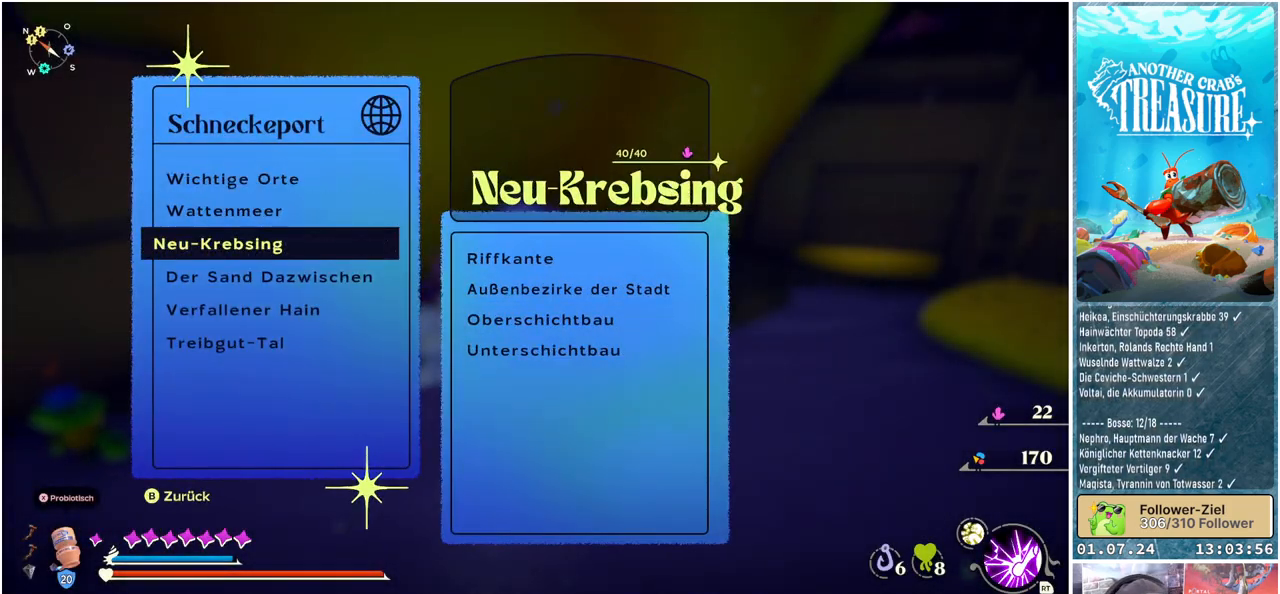
{"buttons": ["DPAD_DOWN"], "left_stick": "center", "right_stick": "center", "events": [[183, "DPAD_DOWN", "down"], [283, "DPAD_DOWN", "up"], [433, "DPAD_DOWN", "down"]]}
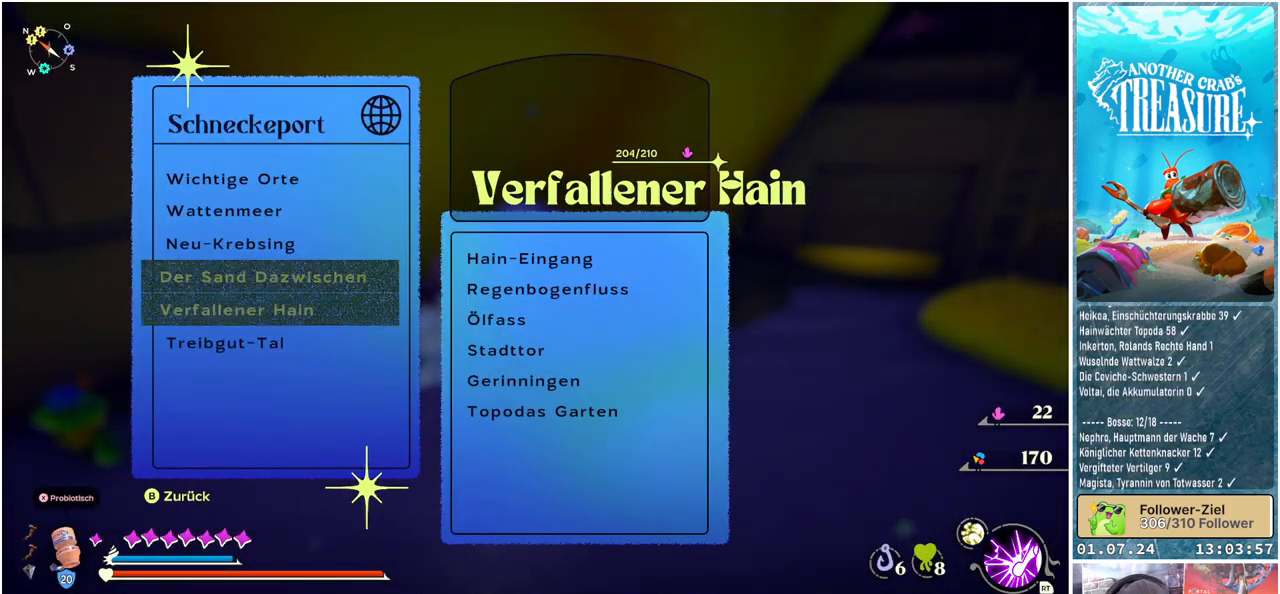
{"buttons": ["A"], "left_stick": "center", "right_stick": "center", "events": [[50, "DPAD_DOWN", "up"], [217, "DPAD_DOWN", "down"], [300, "DPAD_DOWN", "up"], [467, "A", "down"]]}
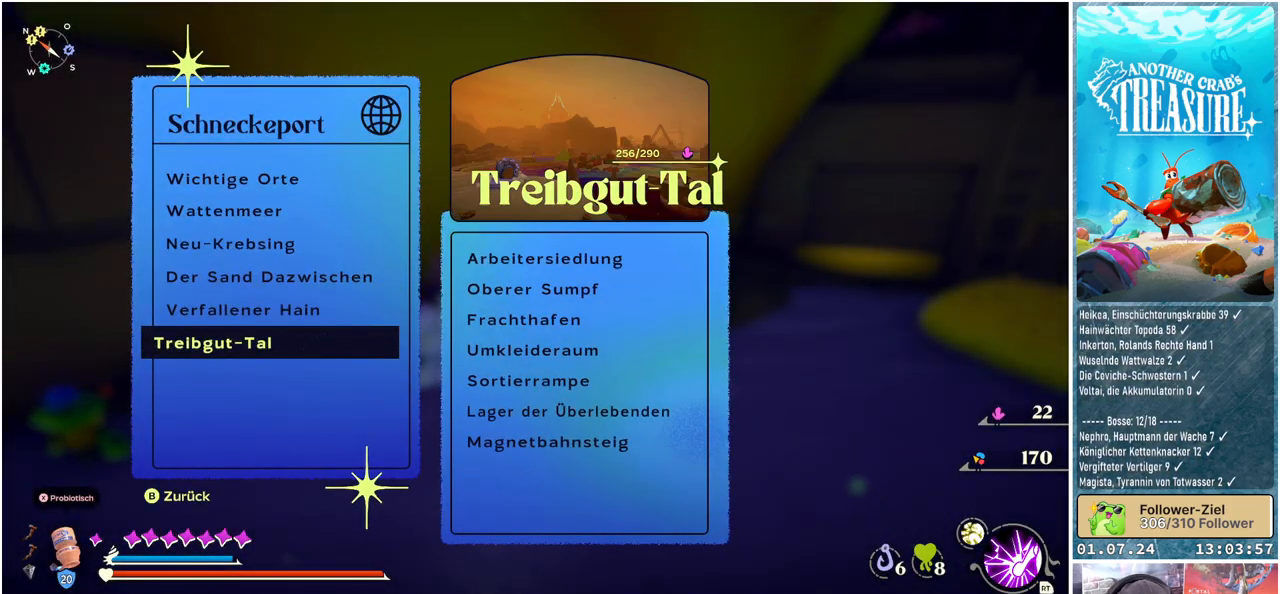
{"buttons": [], "left_stick": "center", "right_stick": "center", "events": [[100, "A", "up"], [317, "DPAD_DOWN", "down"], [450, "DPAD_DOWN", "up"]]}